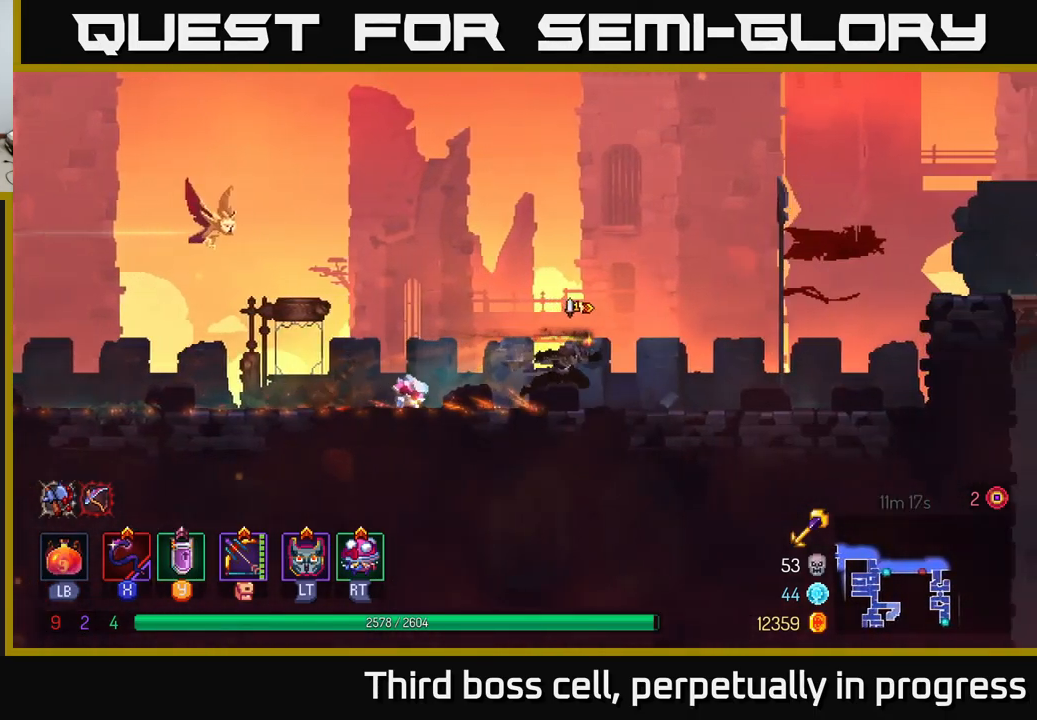
Gameplay with a controller (Xbox layout); each line is a JSON object with the inputs held at the frame after it. "events" lists button and stick changes between this image and that frame as [ms after this image, input, new state], when the widget could be followed in between.
{"buttons": ["A"], "left_stick": "right", "right_stick": "center", "events": [[400, "A", "down"]]}
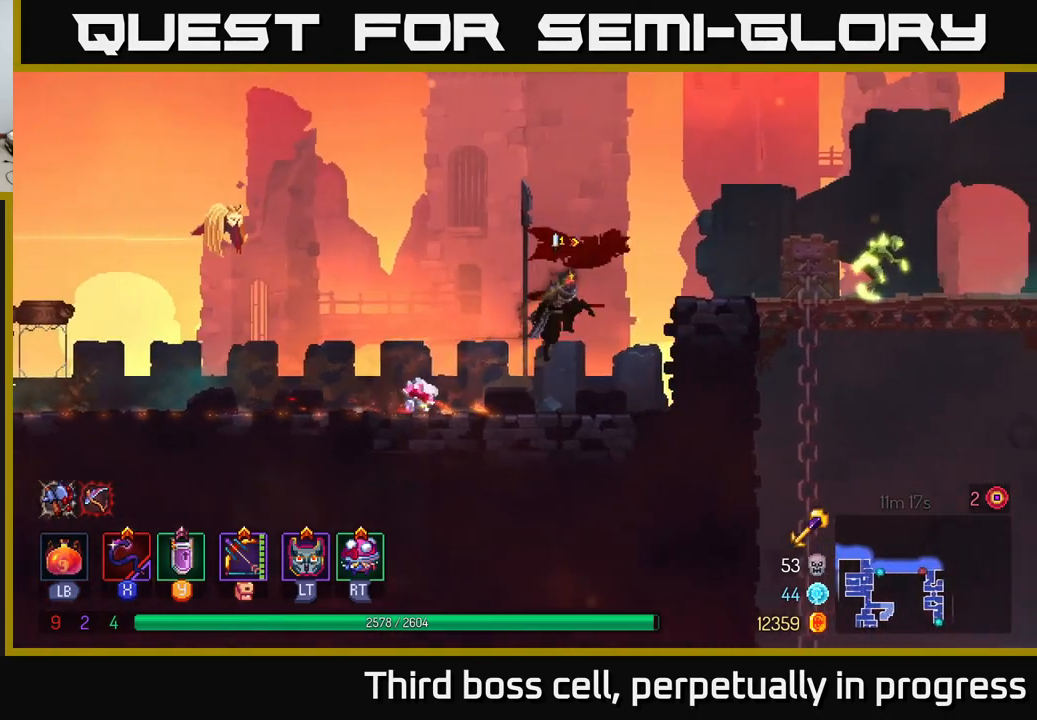
{"buttons": [], "left_stick": "center", "right_stick": "center", "events": [[33, "A", "up"], [67, "A", "down"], [200, "A", "up"], [417, "X", "down"], [450, "left_stick", "center"], [483, "X", "up"]]}
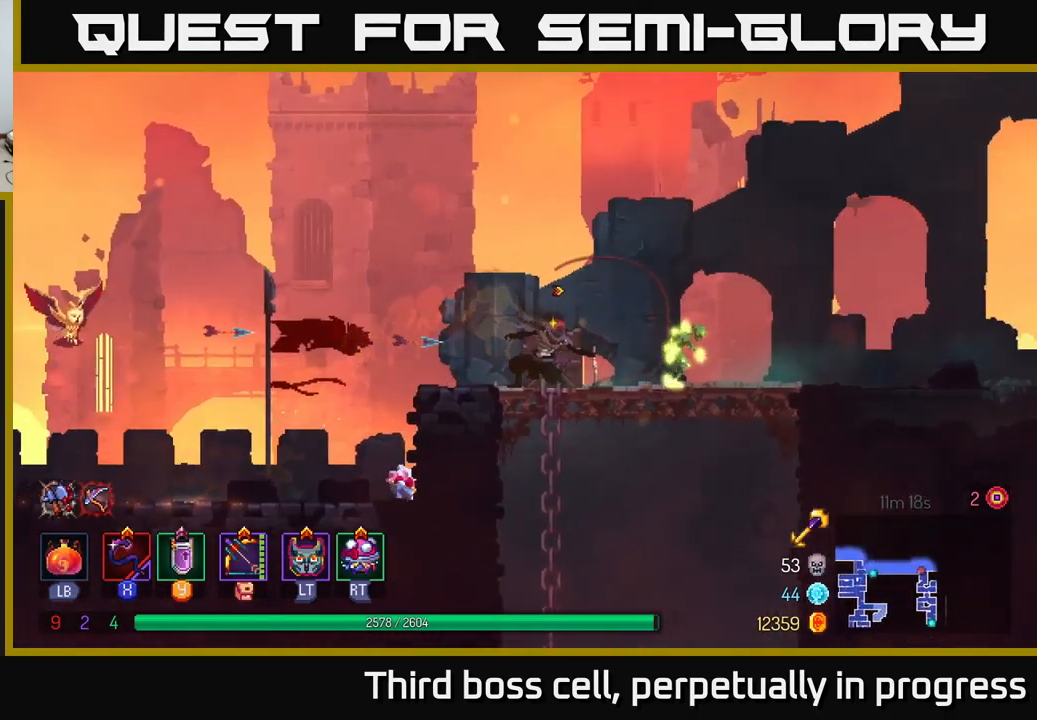
{"buttons": [], "left_stick": "right", "right_stick": "center", "events": [[317, "left_stick", "left"], [483, "left_stick", "right"]]}
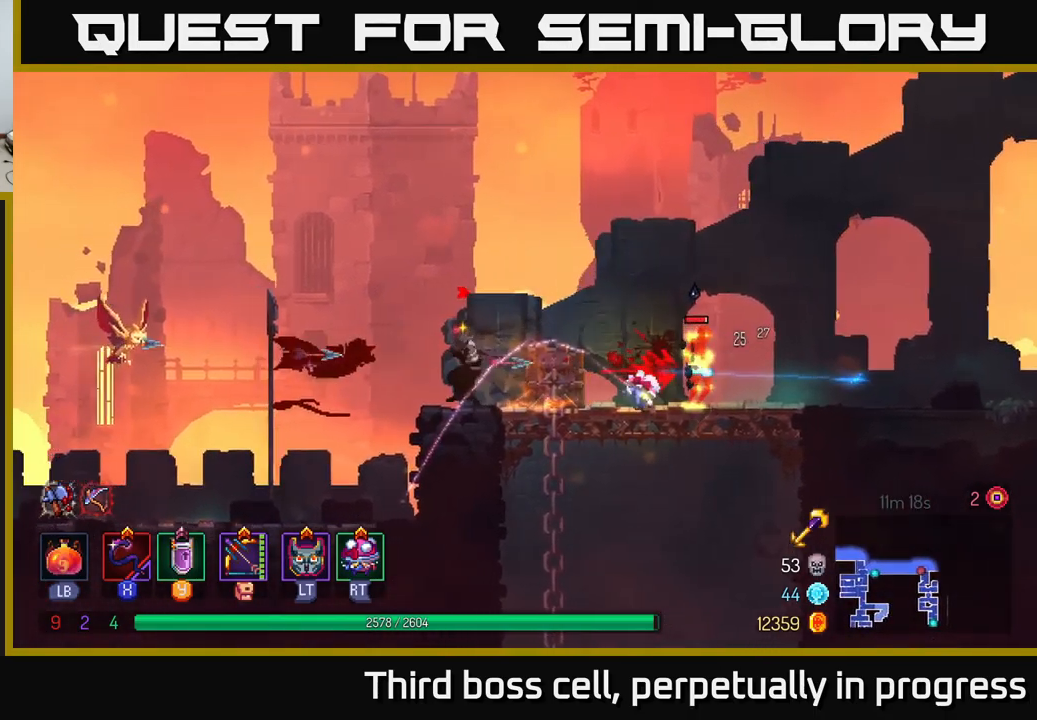
{"buttons": [], "left_stick": "right", "right_stick": "center", "events": [[67, "X", "down"], [183, "X", "up"]]}
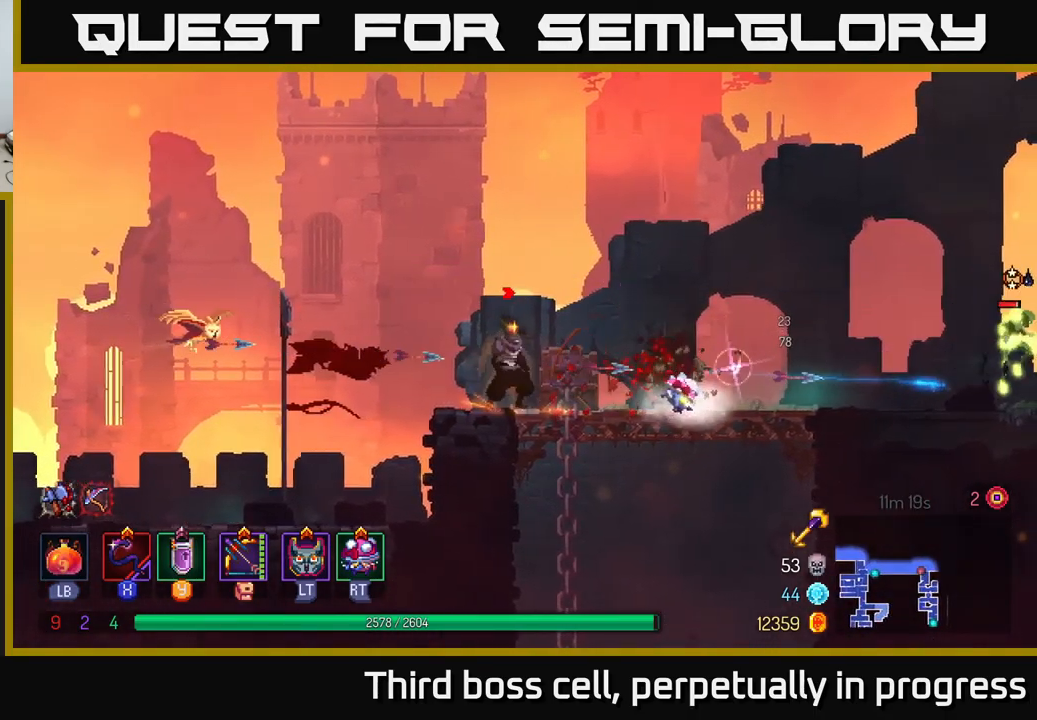
{"buttons": [], "left_stick": "right", "right_stick": "center", "events": []}
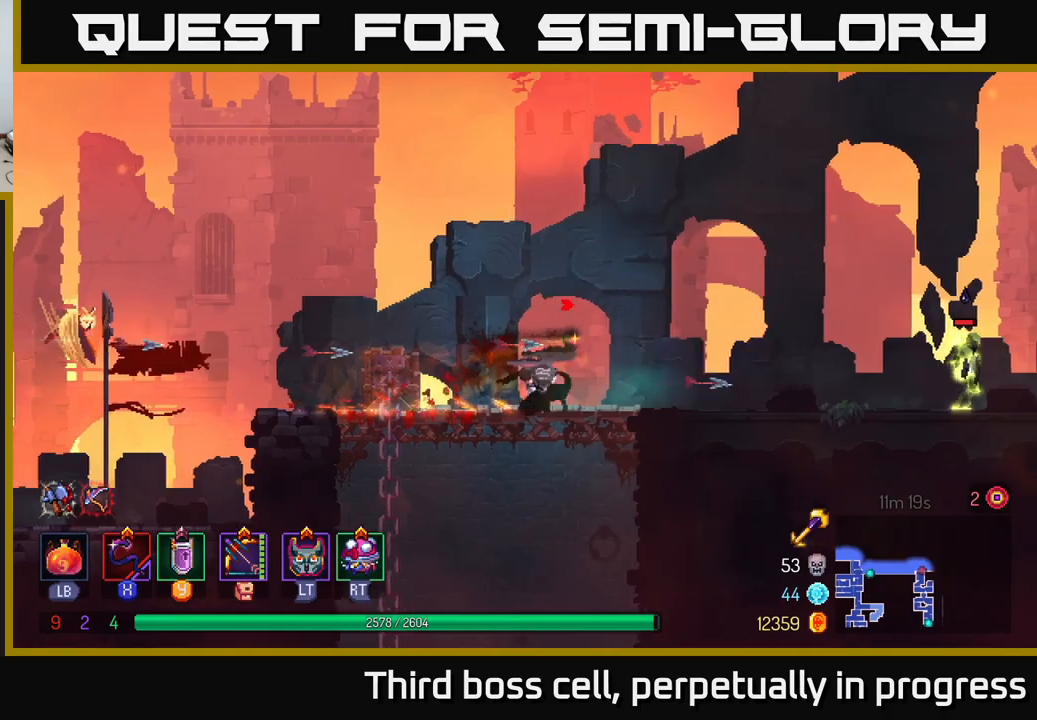
{"buttons": [], "left_stick": "center", "right_stick": "center", "events": [[33, "A", "down"], [33, "left_stick", "down"], [83, "A", "up"], [133, "A", "down"], [217, "A", "up"], [417, "left_stick", "center"]]}
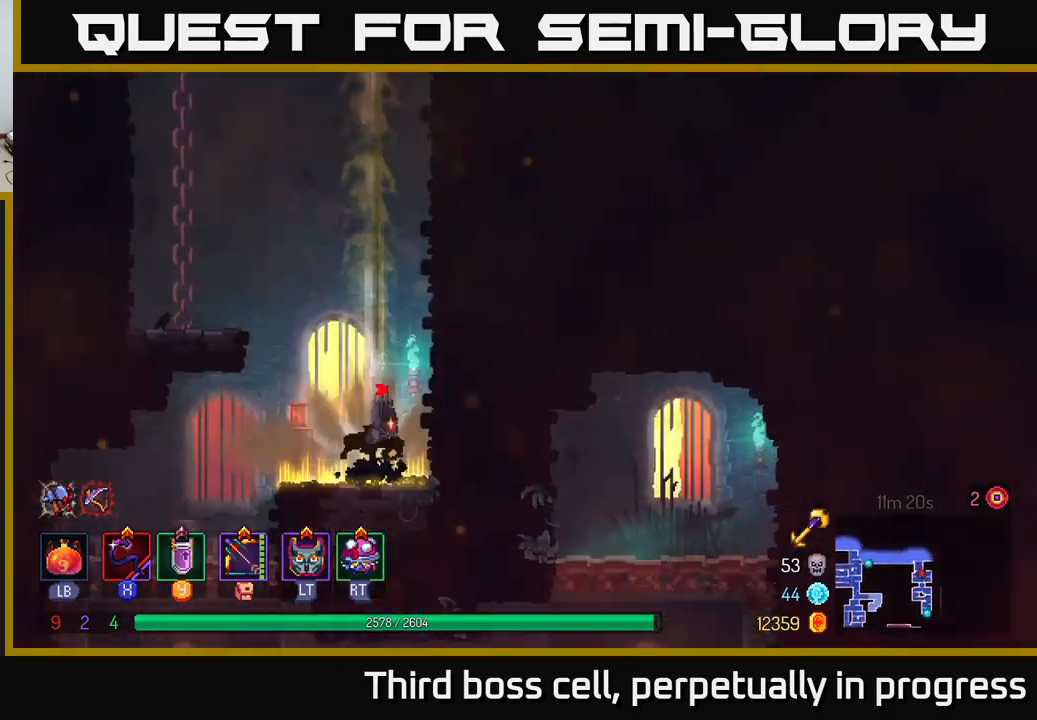
{"buttons": [], "left_stick": "left", "right_stick": "center", "events": [[333, "left_stick", "left"]]}
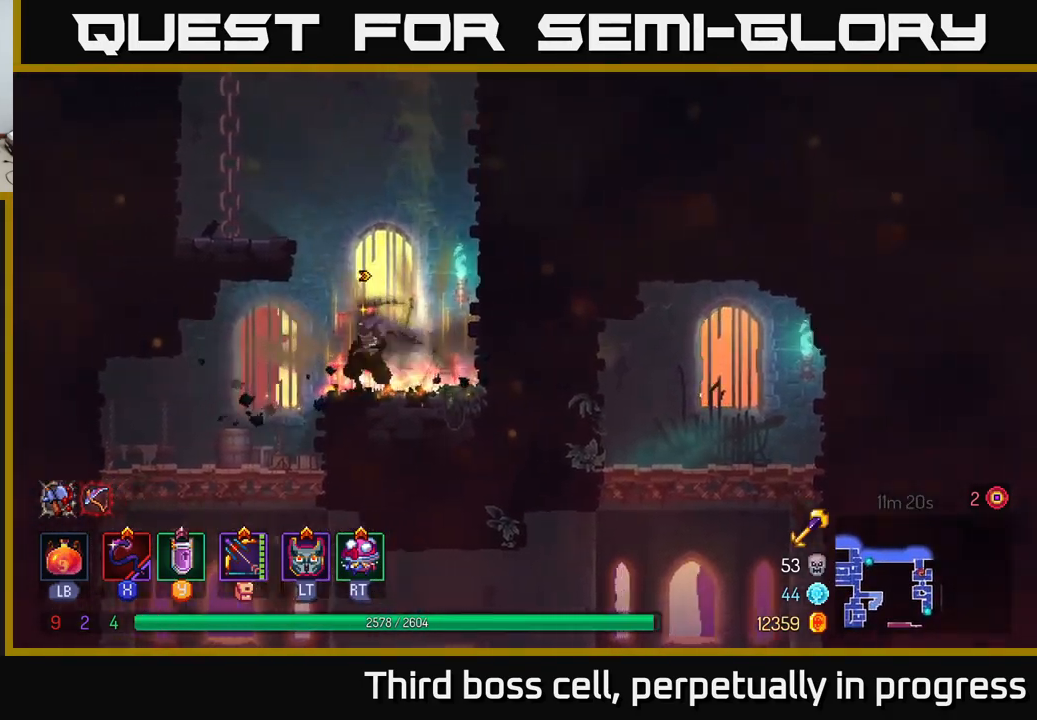
{"buttons": [], "left_stick": "down", "right_stick": "center", "events": [[283, "left_stick", "down"], [417, "A", "down"], [467, "A", "up"]]}
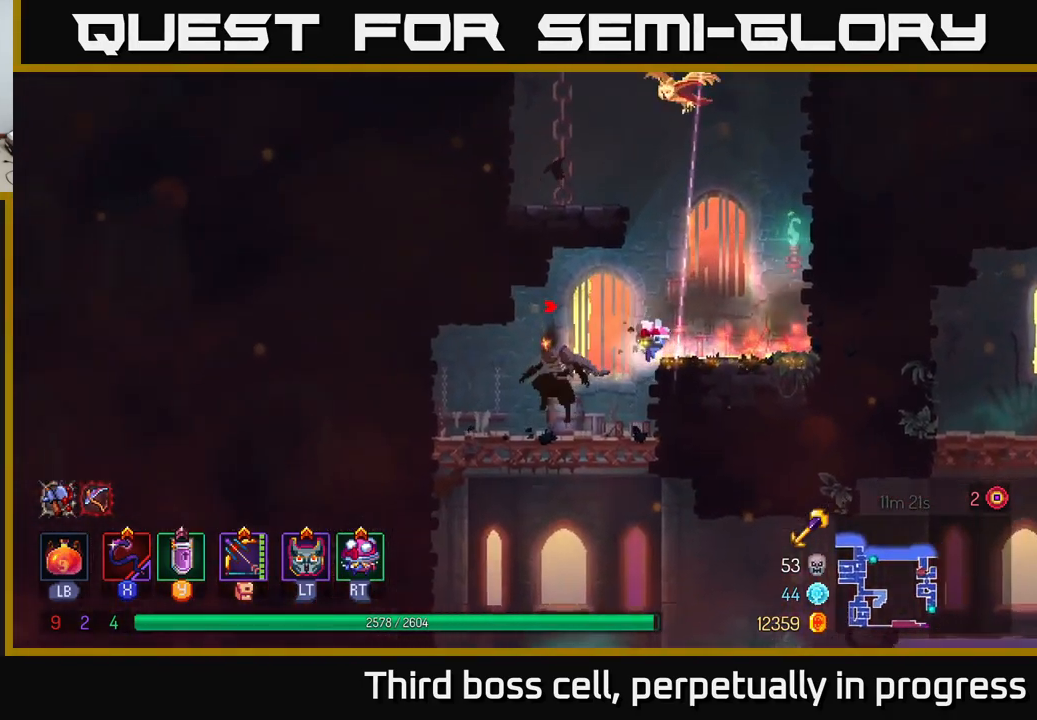
{"buttons": [], "left_stick": "right", "right_stick": "center", "events": [[50, "A", "down"], [117, "A", "up"], [183, "B", "down"], [183, "left_stick", "right"], [283, "B", "up"]]}
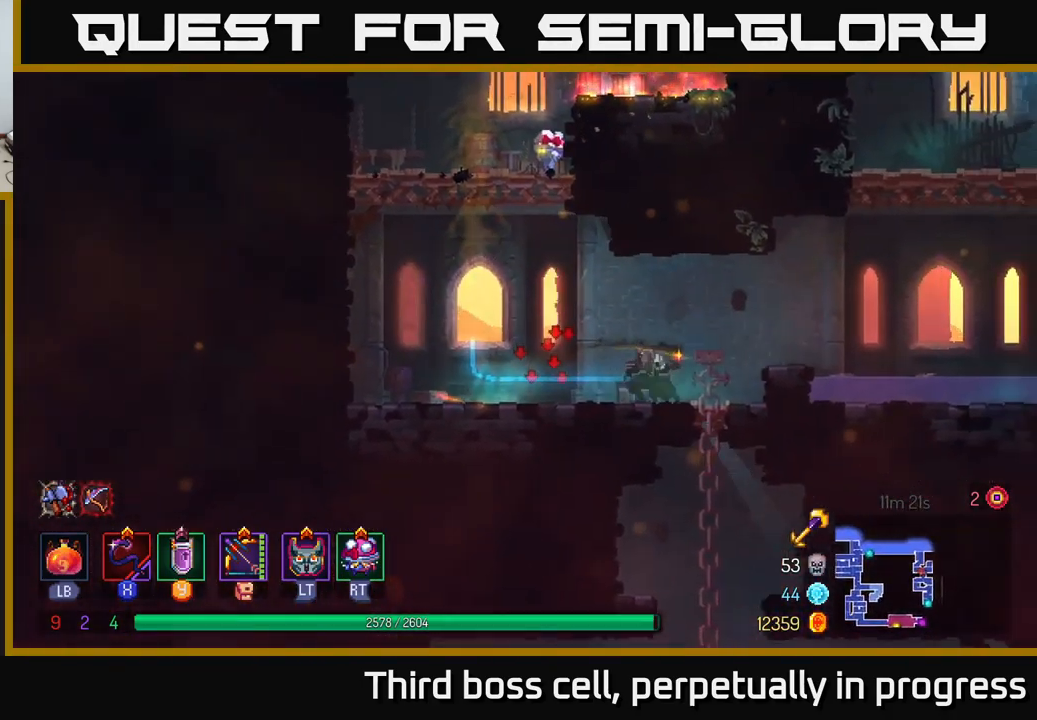
{"buttons": [], "left_stick": "right", "right_stick": "center", "events": [[350, "A", "down"], [467, "A", "up"]]}
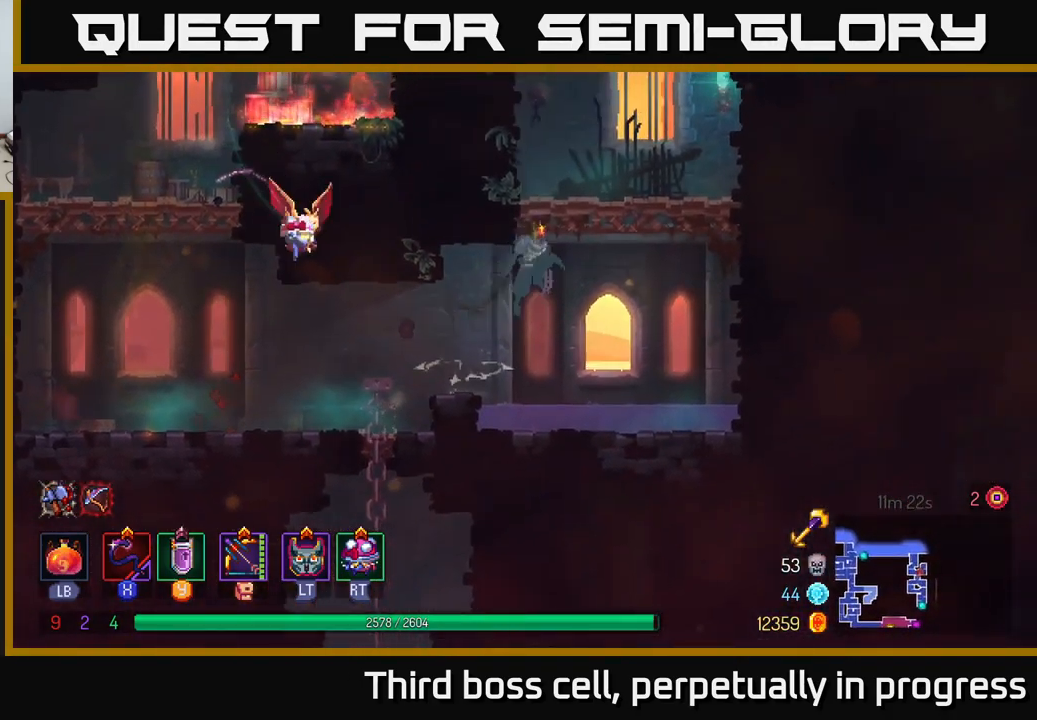
{"buttons": [], "left_stick": "left", "right_stick": "center", "events": [[100, "left_stick", "left"]]}
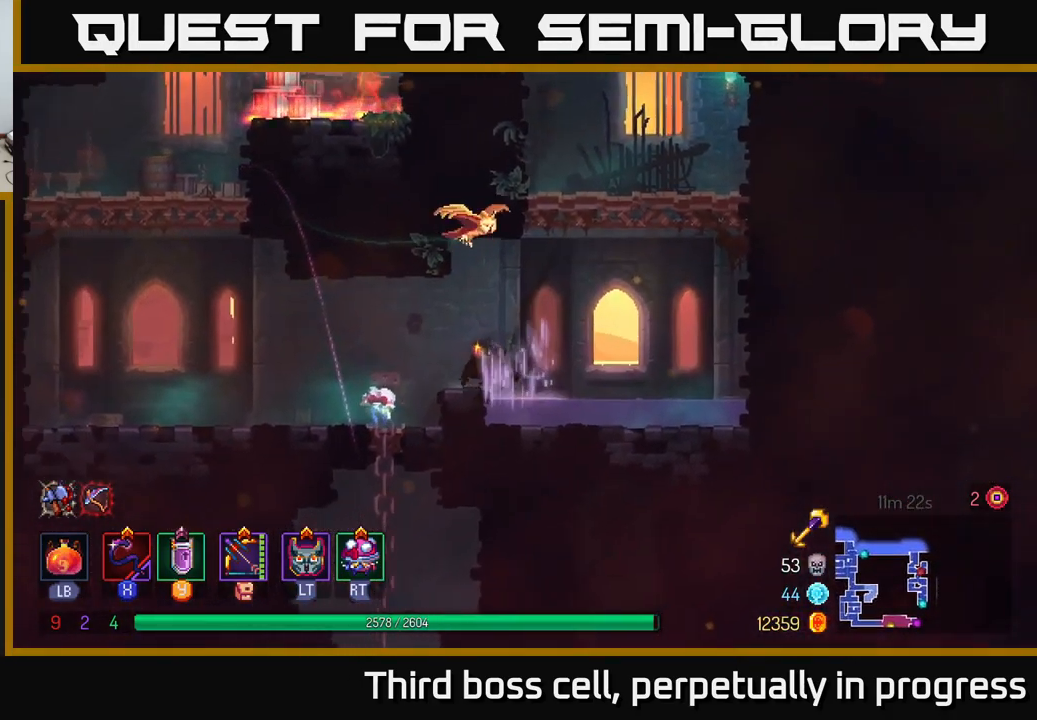
{"buttons": [], "left_stick": "left", "right_stick": "center", "events": [[83, "A", "down"], [200, "A", "up"]]}
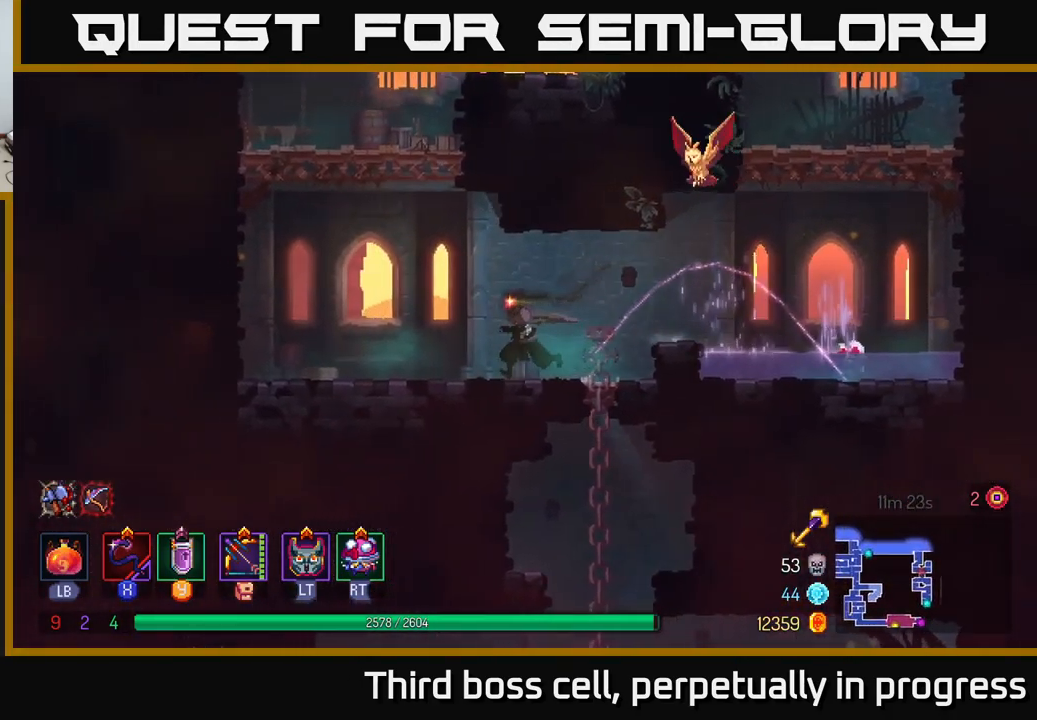
{"buttons": ["A"], "left_stick": "up-left", "right_stick": "center", "events": [[150, "A", "down"], [250, "A", "up"], [333, "A", "down"], [400, "left_stick", "up-left"]]}
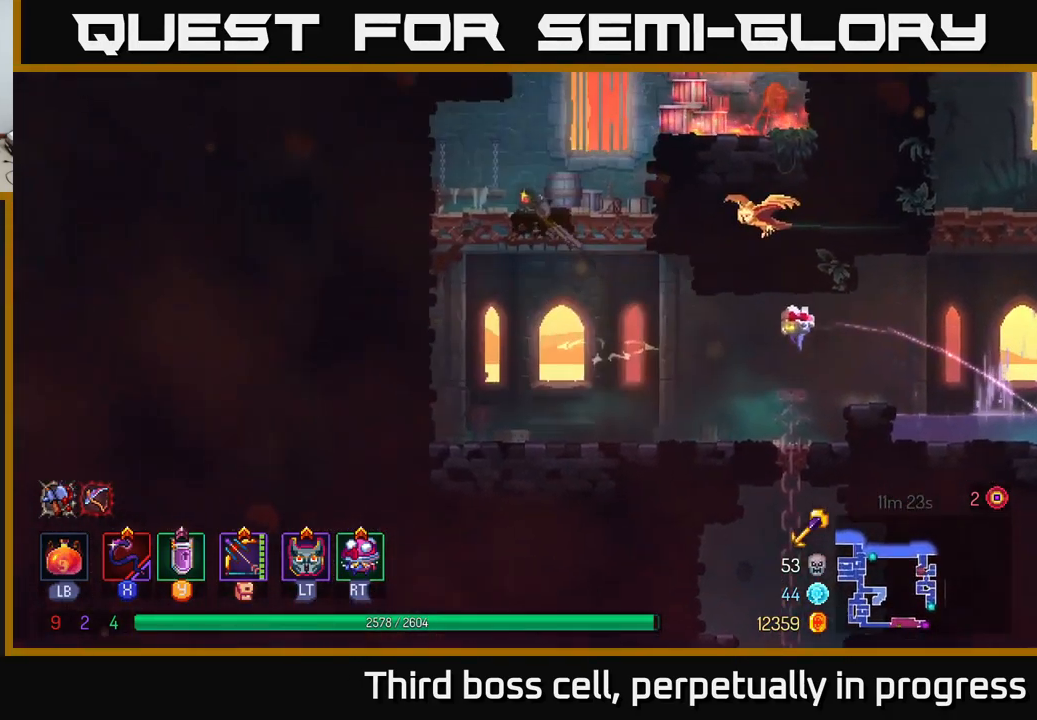
{"buttons": [], "left_stick": "right", "right_stick": "center", "events": [[17, "A", "up"], [300, "left_stick", "right"]]}
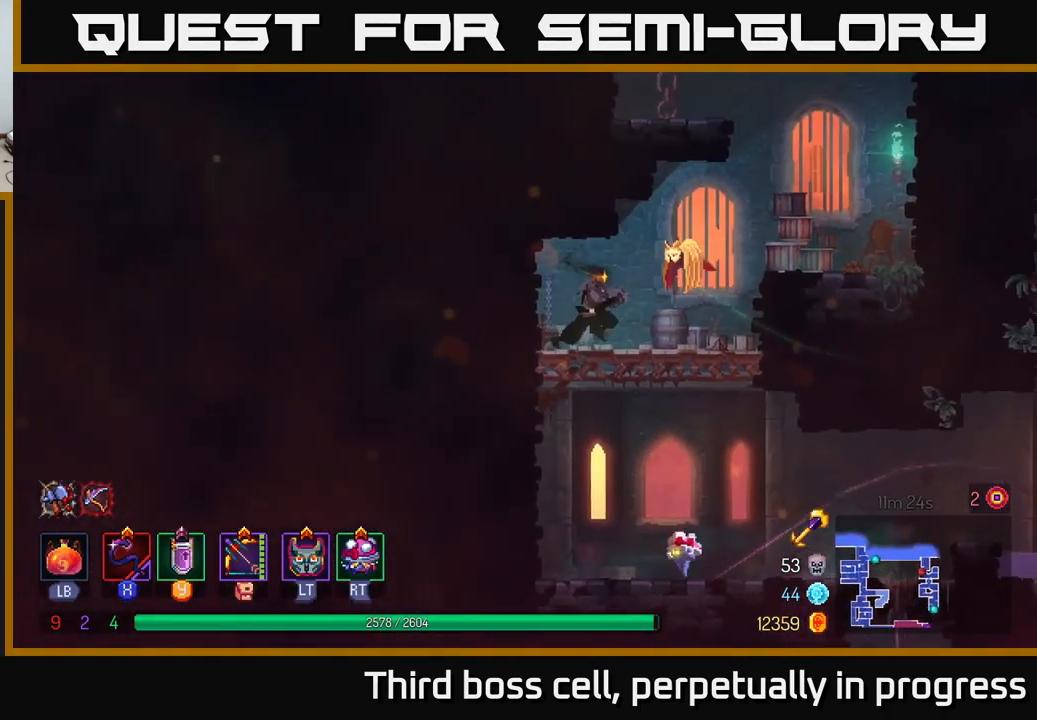
{"buttons": [], "left_stick": "up-right", "right_stick": "center", "events": [[100, "A", "down"], [183, "A", "up"], [217, "left_stick", "up-right"], [283, "A", "down"], [383, "A", "up"]]}
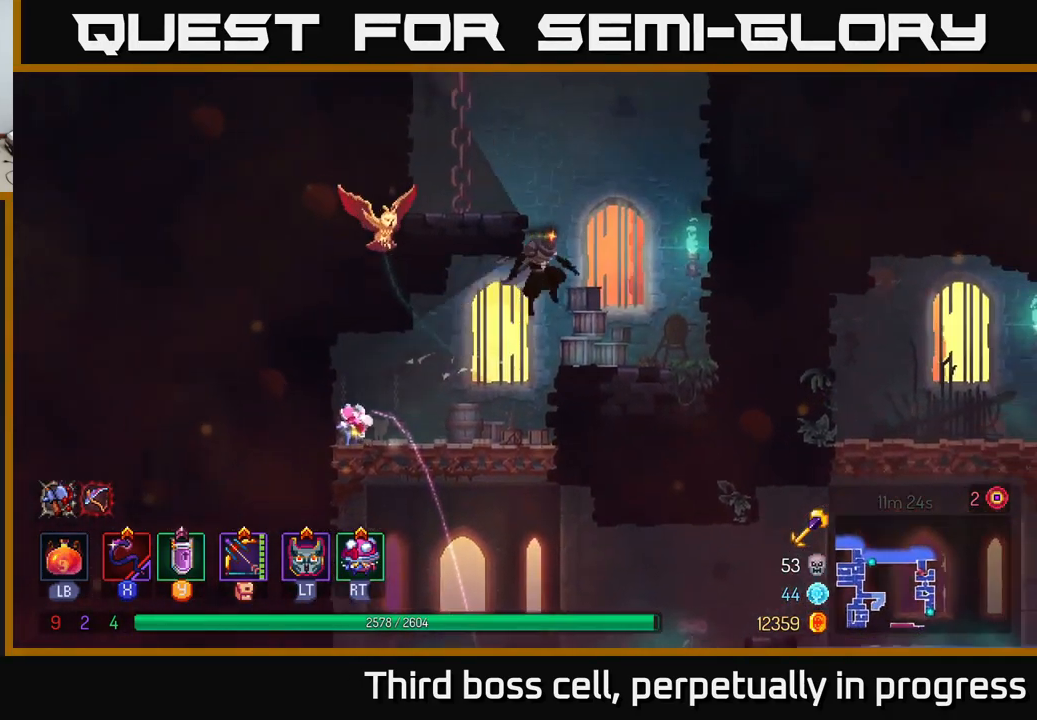
{"buttons": ["A"], "left_stick": "left", "right_stick": "center", "events": [[267, "A", "down"], [267, "left_stick", "left"], [334, "A", "up"], [434, "A", "down"]]}
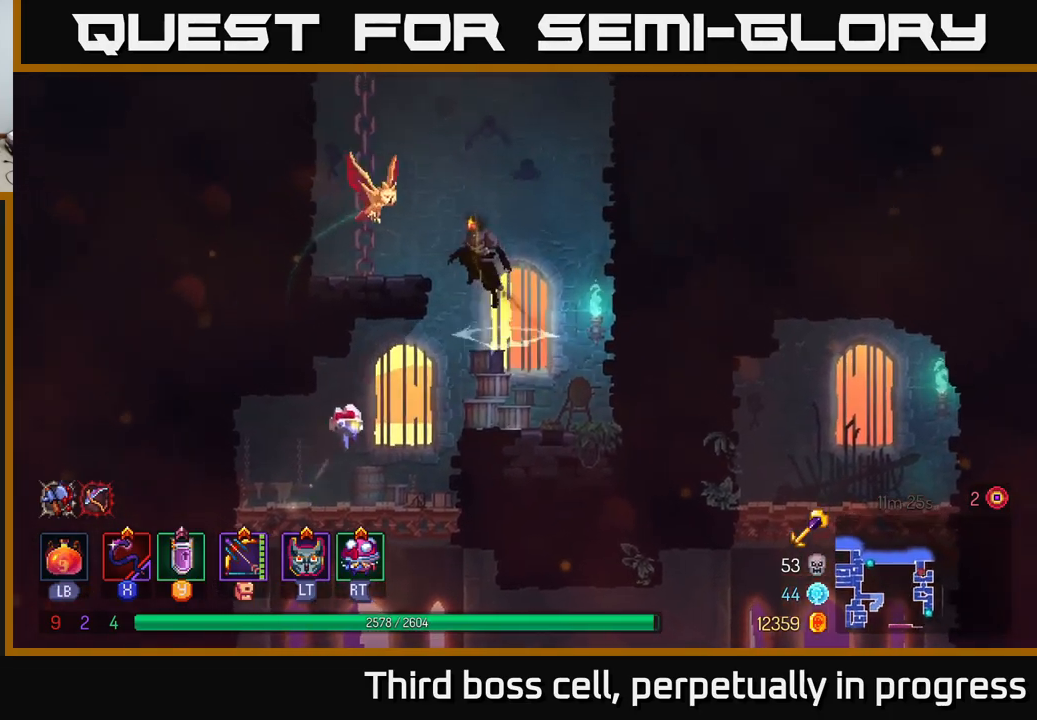
{"buttons": ["A"], "left_stick": "left", "right_stick": "center", "events": [[117, "A", "up"], [500, "A", "down"]]}
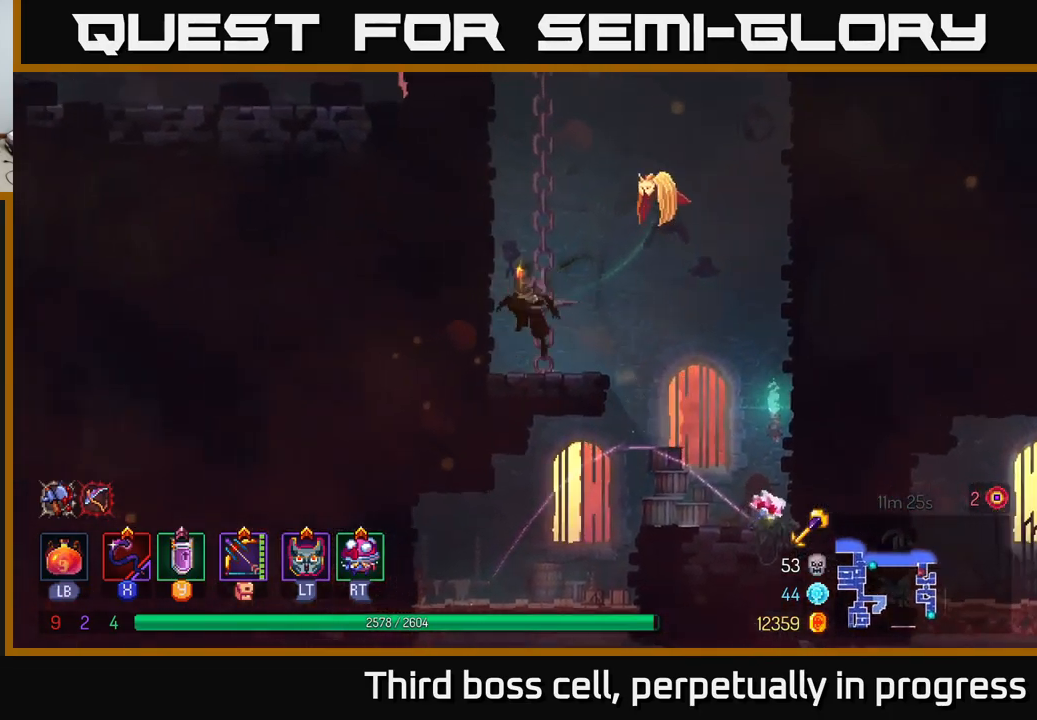
{"buttons": [], "left_stick": "left", "right_stick": "center", "events": [[84, "A", "up"], [167, "A", "down"], [250, "A", "up"]]}
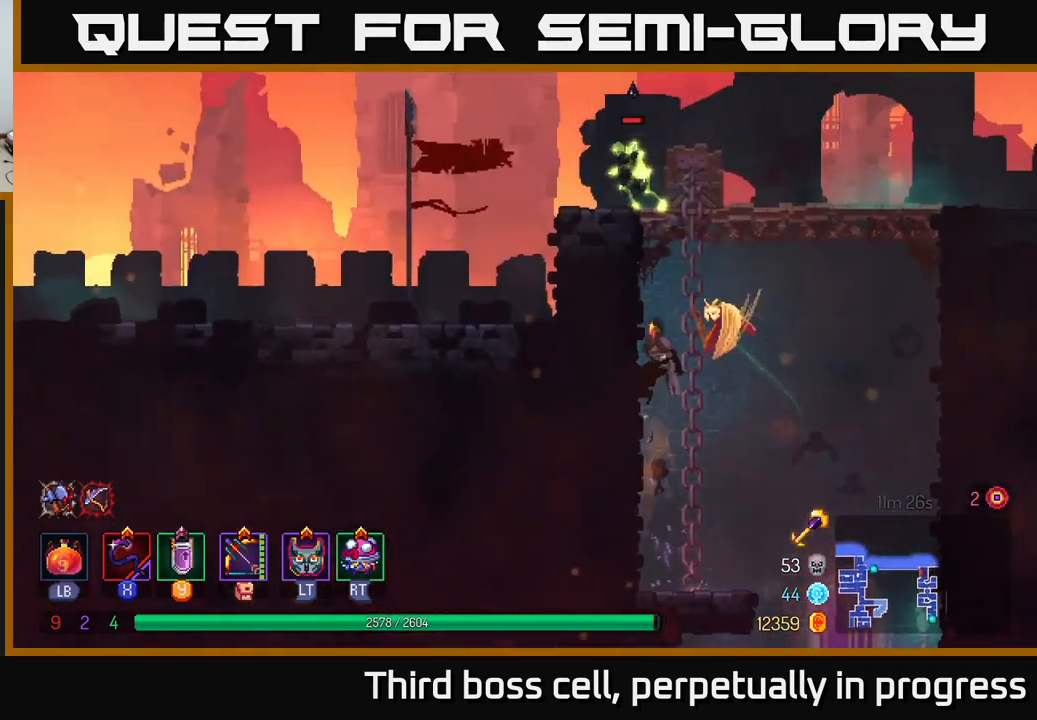
{"buttons": ["X"], "left_stick": "left", "right_stick": "center", "events": [[117, "A", "down"], [217, "A", "up"], [217, "left_stick", "up-right"], [300, "A", "down"], [417, "left_stick", "left"], [467, "A", "up"], [484, "X", "down"]]}
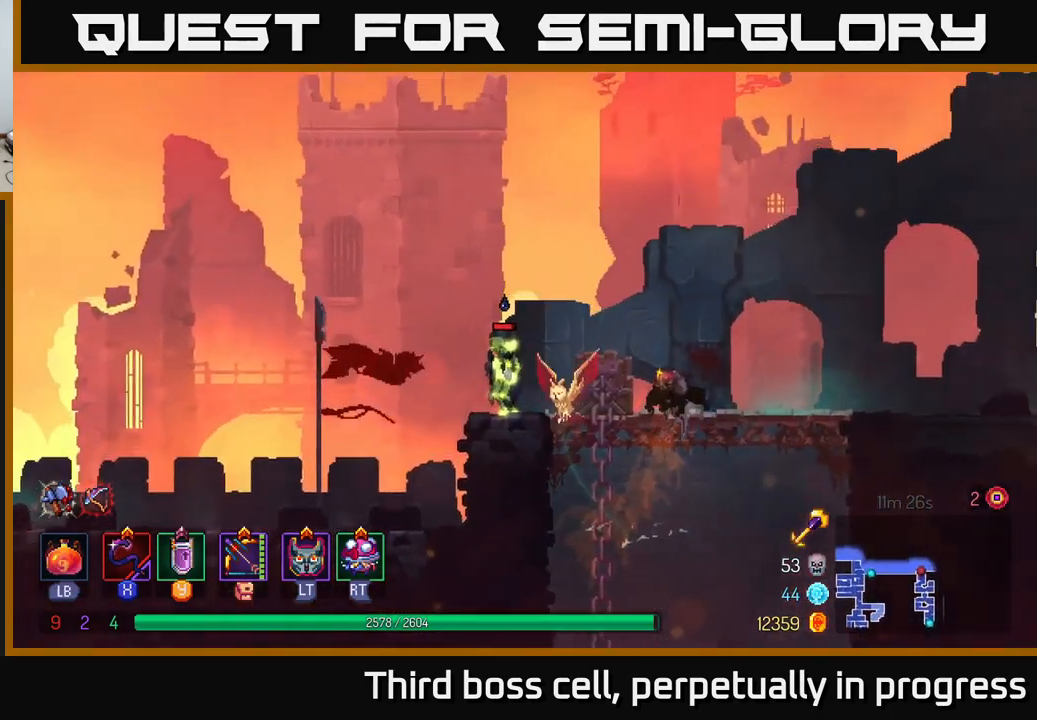
{"buttons": [], "left_stick": "right", "right_stick": "center", "events": [[84, "X", "up"], [267, "left_stick", "center"], [484, "left_stick", "right"]]}
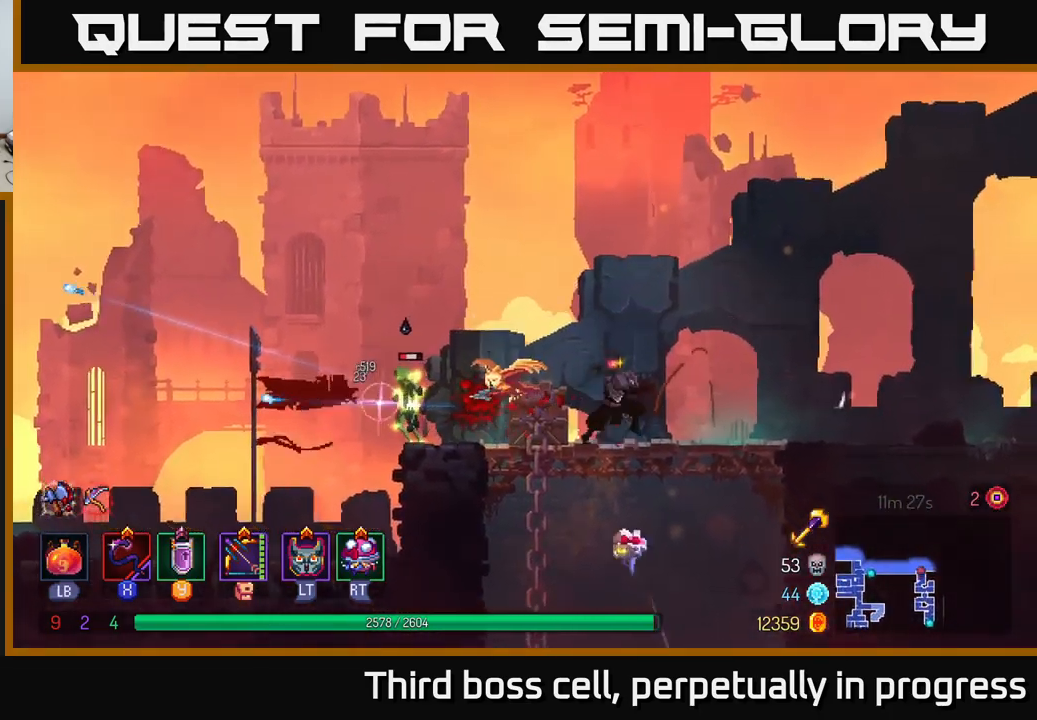
{"buttons": [], "left_stick": "left", "right_stick": "center", "events": [[134, "B", "down"], [217, "B", "up"], [300, "left_stick", "left"]]}
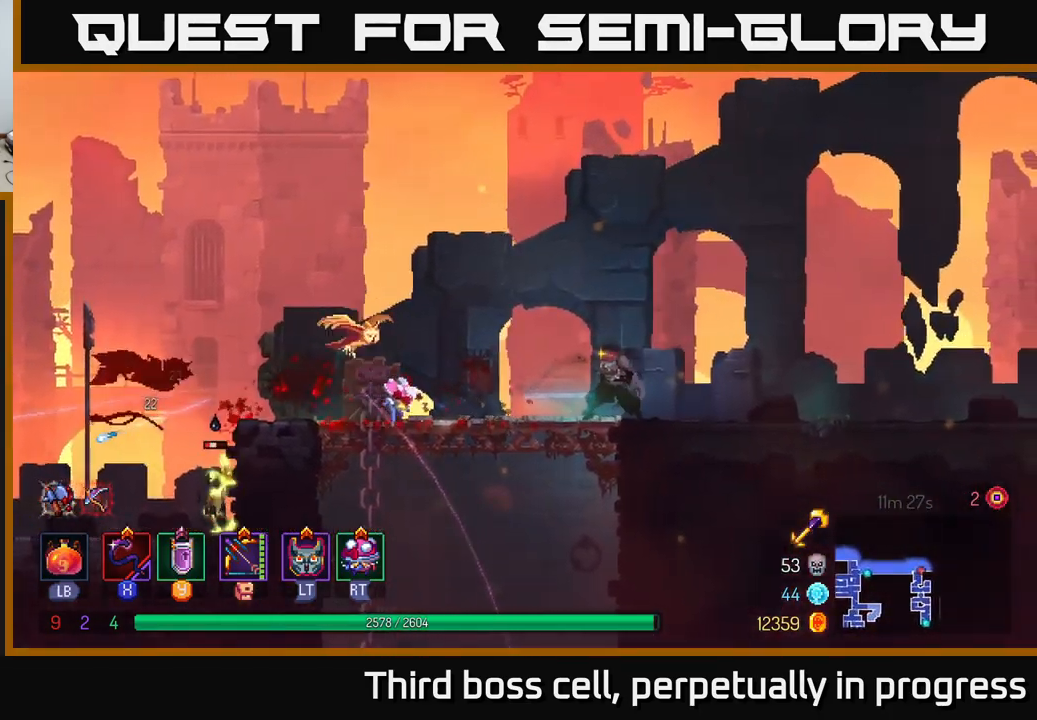
{"buttons": ["A"], "left_stick": "left", "right_stick": "center", "events": [[500, "A", "down"]]}
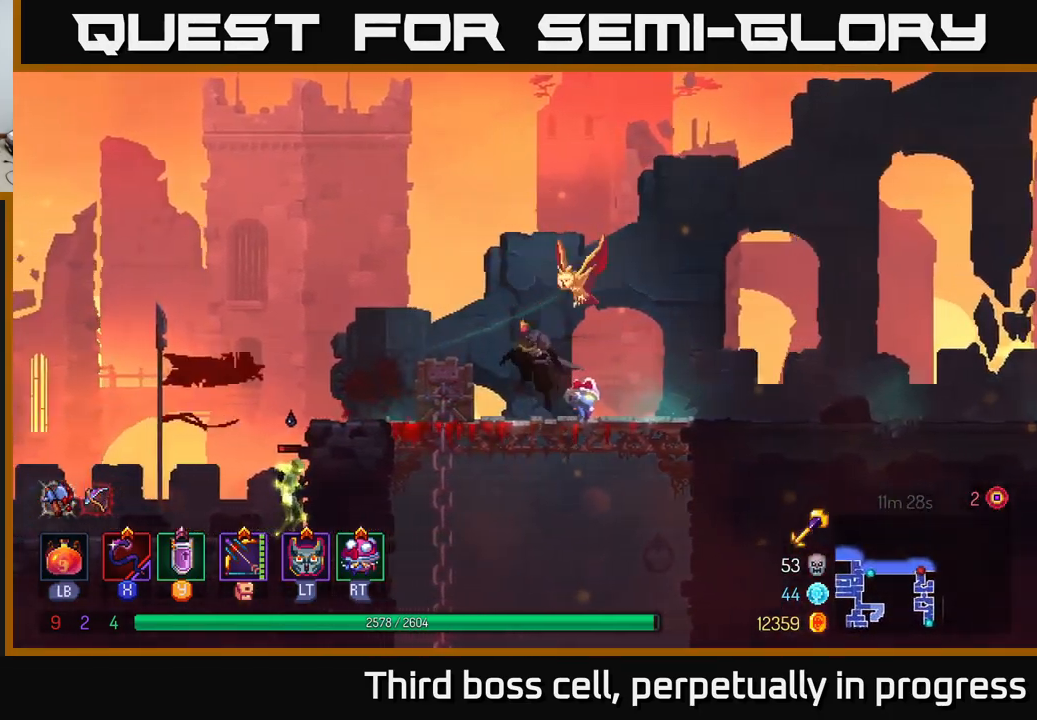
{"buttons": ["A"], "left_stick": "left", "right_stick": "center", "events": [[117, "A", "up"], [467, "A", "down"]]}
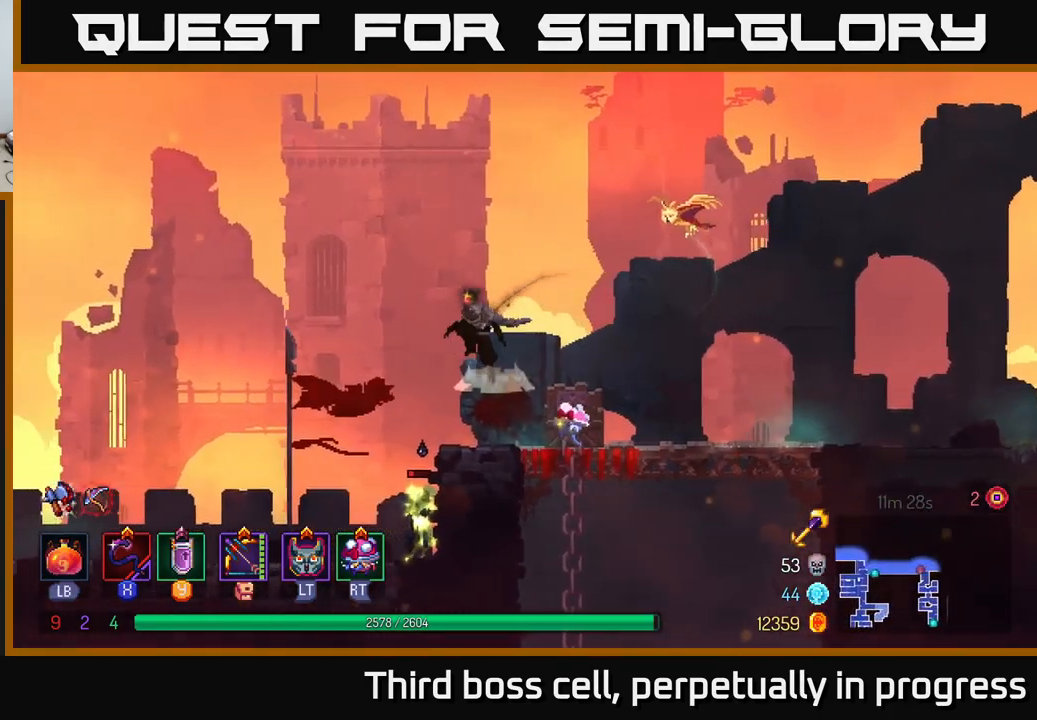
{"buttons": [], "left_stick": "center", "right_stick": "center", "events": [[117, "A", "up"], [250, "left_stick", "down"], [284, "A", "down"], [350, "A", "up"], [400, "left_stick", "center"]]}
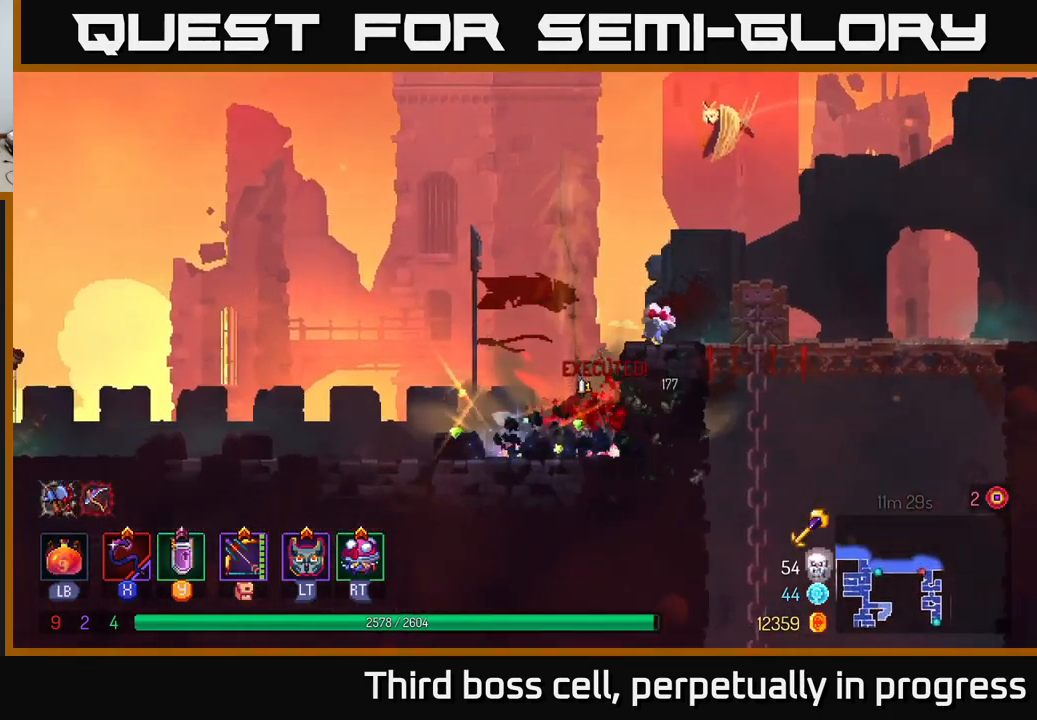
{"buttons": [], "left_stick": "right", "right_stick": "center", "events": [[200, "left_stick", "right"], [267, "A", "down"], [417, "A", "up"]]}
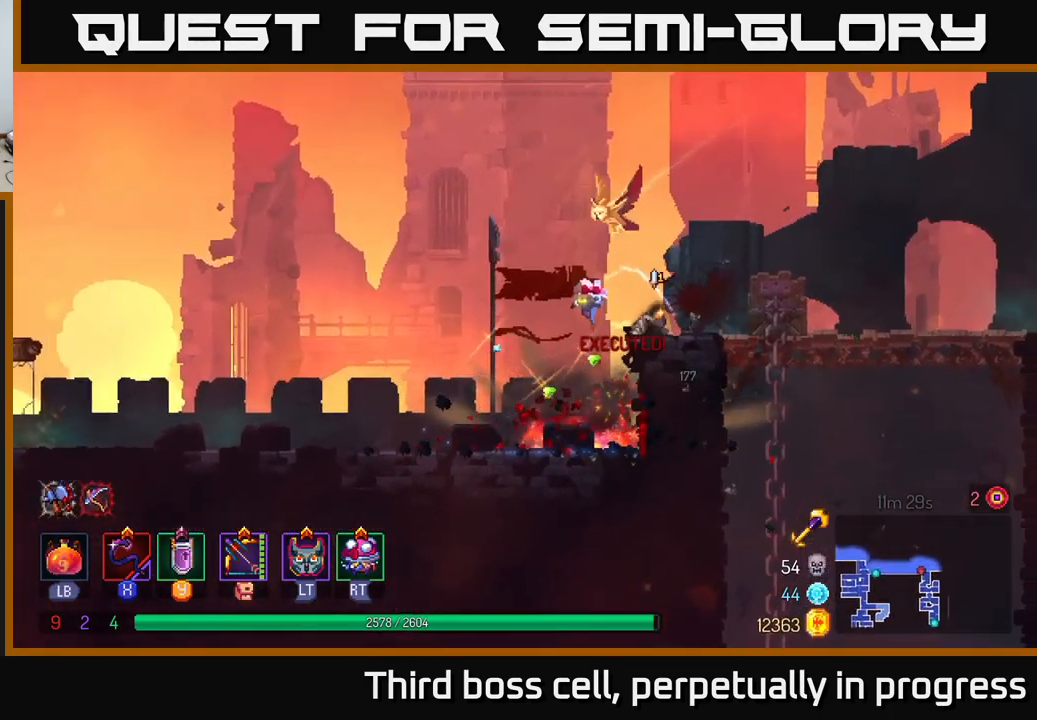
{"buttons": [], "left_stick": "right", "right_stick": "center", "events": [[134, "B", "down"], [267, "B", "up"]]}
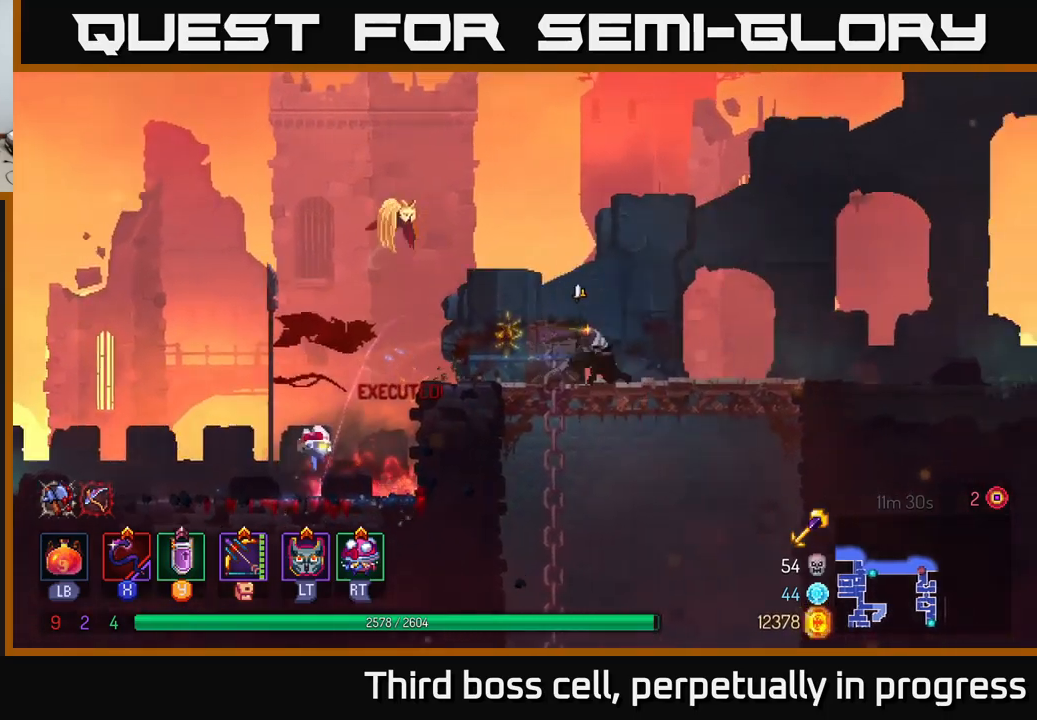
{"buttons": [], "left_stick": "right", "right_stick": "center", "events": []}
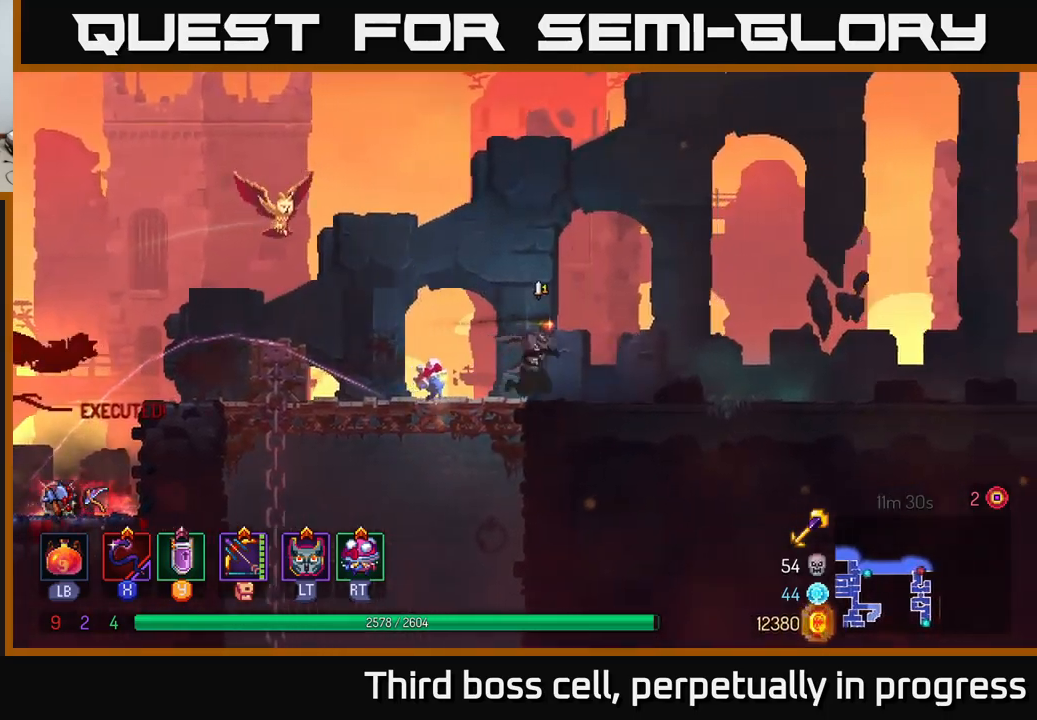
{"buttons": [], "left_stick": "right", "right_stick": "center", "events": []}
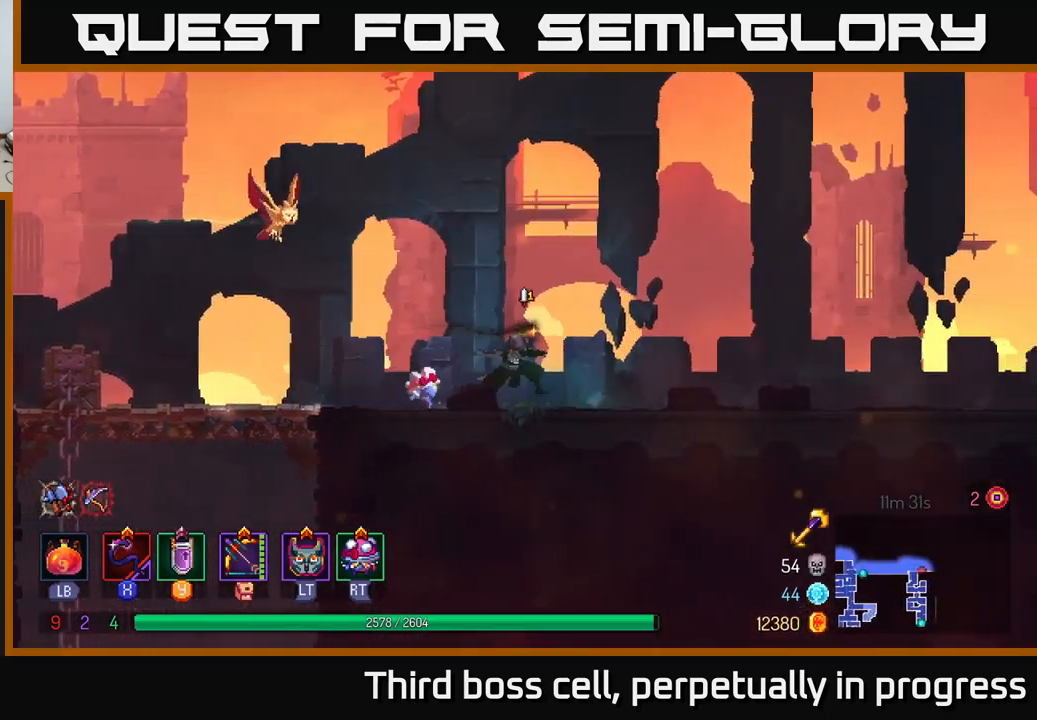
{"buttons": [], "left_stick": "right", "right_stick": "center", "events": []}
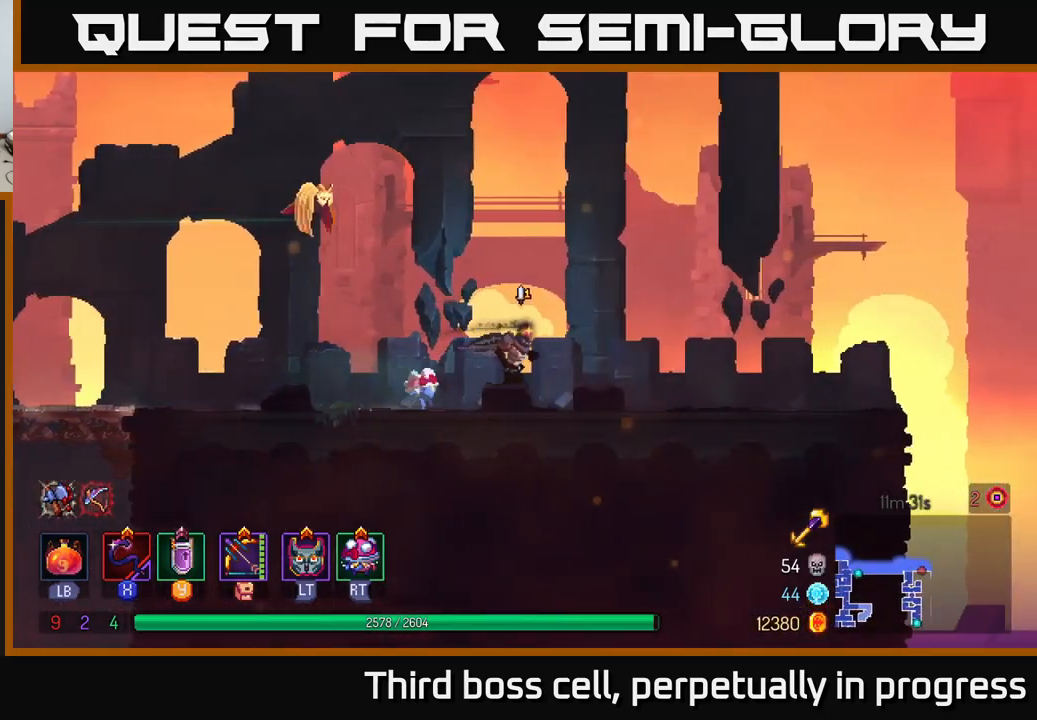
{"buttons": ["B"], "left_stick": "right", "right_stick": "center", "events": [[450, "B", "down"]]}